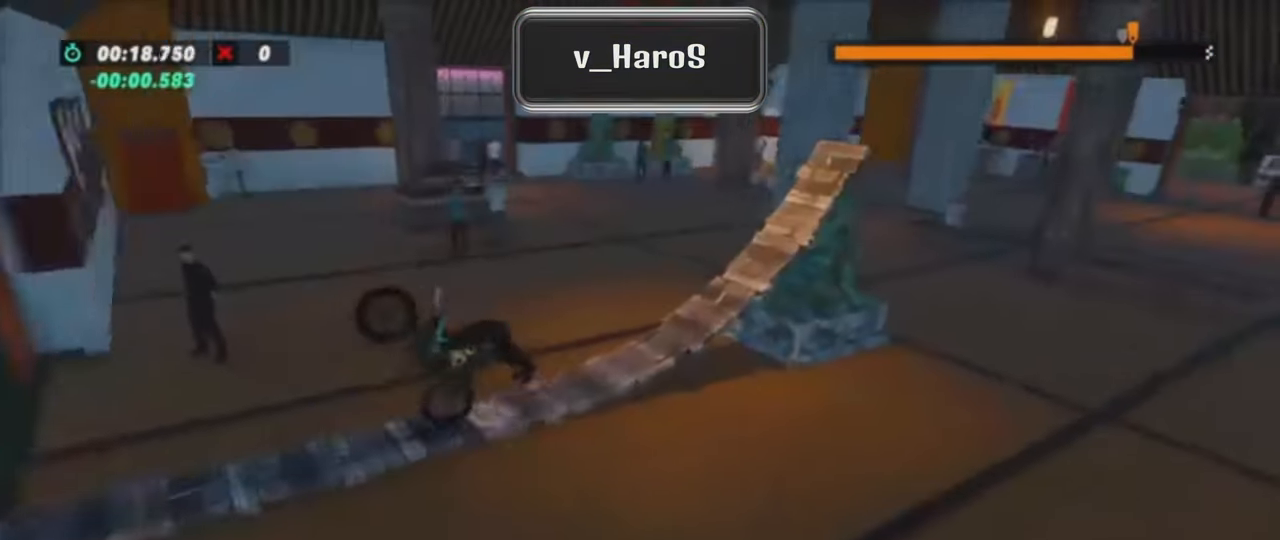
Gameplay with a controller (Xbox layout); each line is a JSON object with the inputs held at the frame after it. "events" lists button and stick changes between this image and that frame as [ms after this image, input, new state], when the widget could be followed in between. Not read: A B DPAD_DOWN DPAD_LEFT DPAD_RIGHT DPAD_UP L1 L2 L3 R1 R3 SELECT START X Y right_stick.
{"buttons": ["R2"], "left_stick": "right", "events": []}
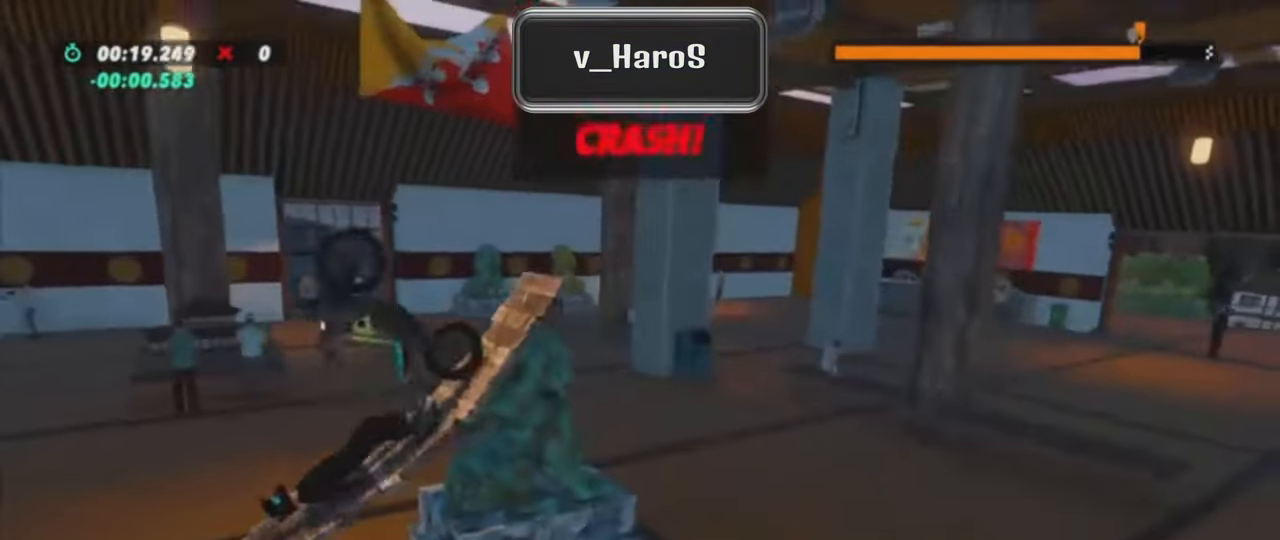
{"buttons": ["R2"], "left_stick": "right", "events": []}
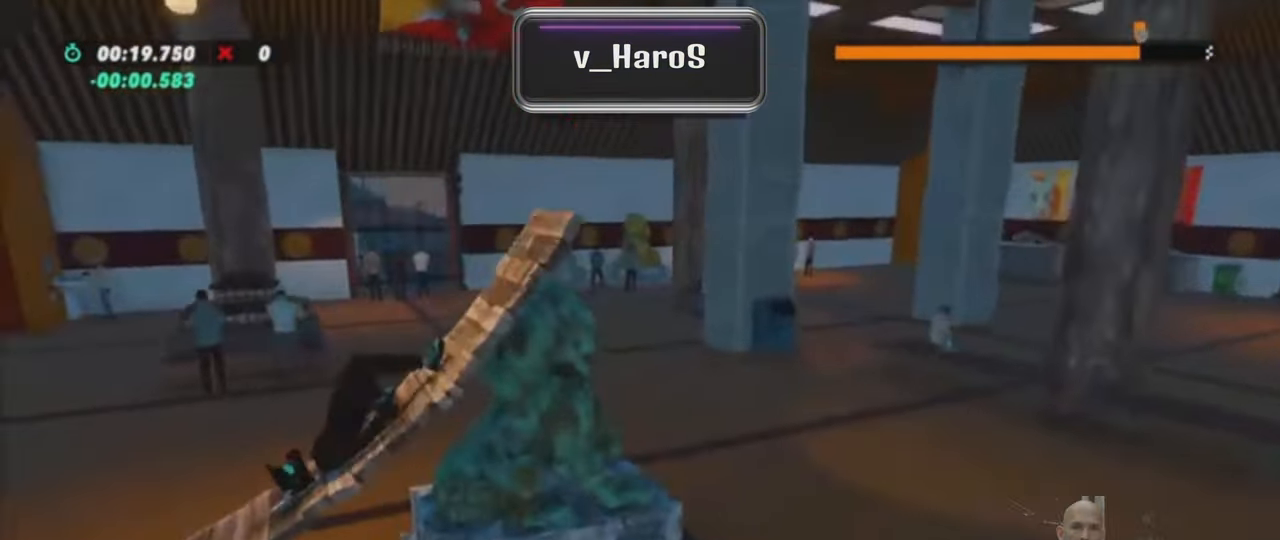
{"buttons": ["R2"], "left_stick": "right", "events": []}
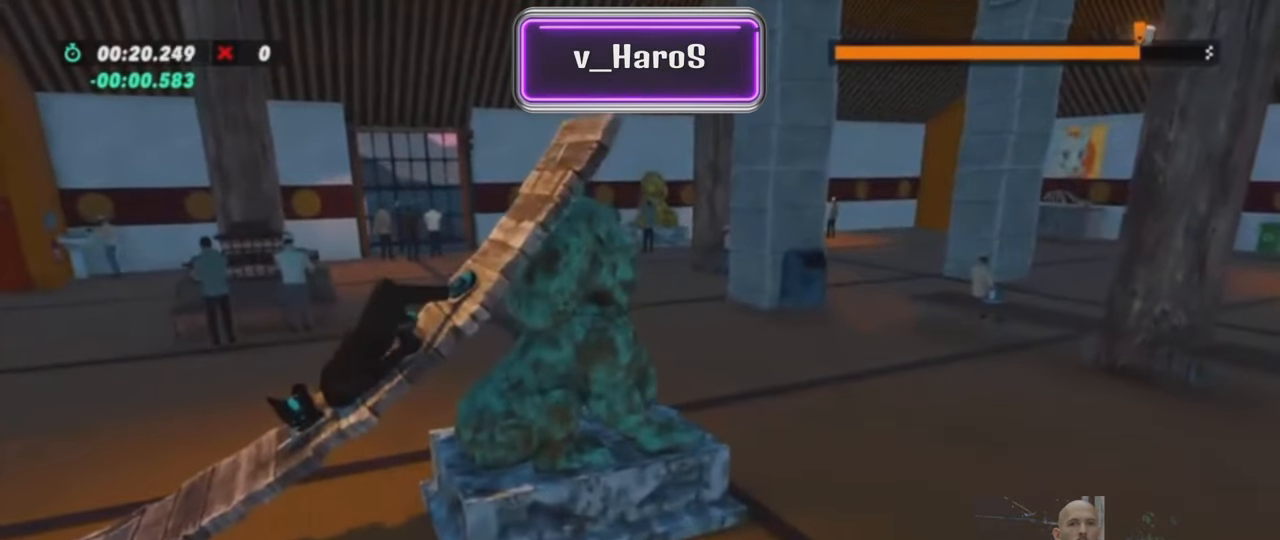
{"buttons": ["R2"], "left_stick": "right", "events": []}
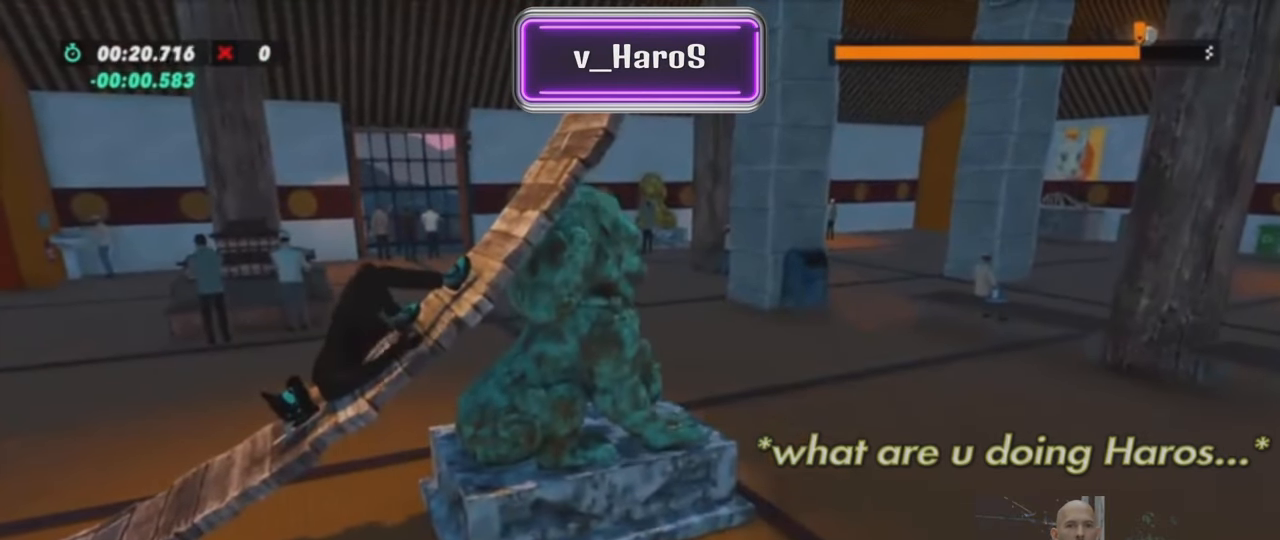
{"buttons": ["R2"], "left_stick": "right", "events": []}
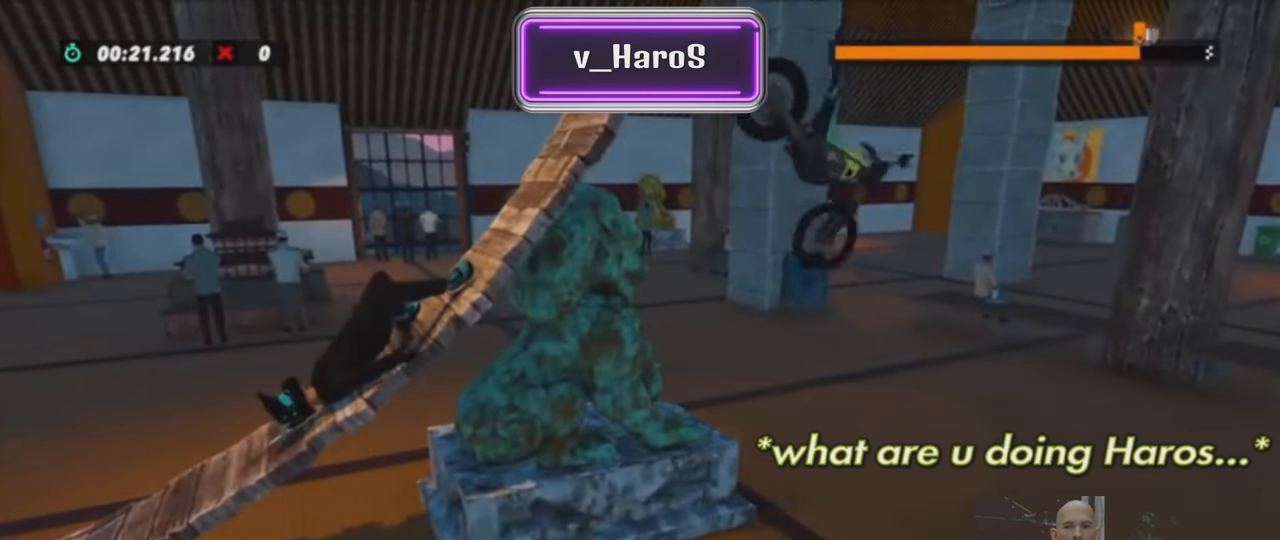
{"buttons": ["R2"], "left_stick": "right", "events": []}
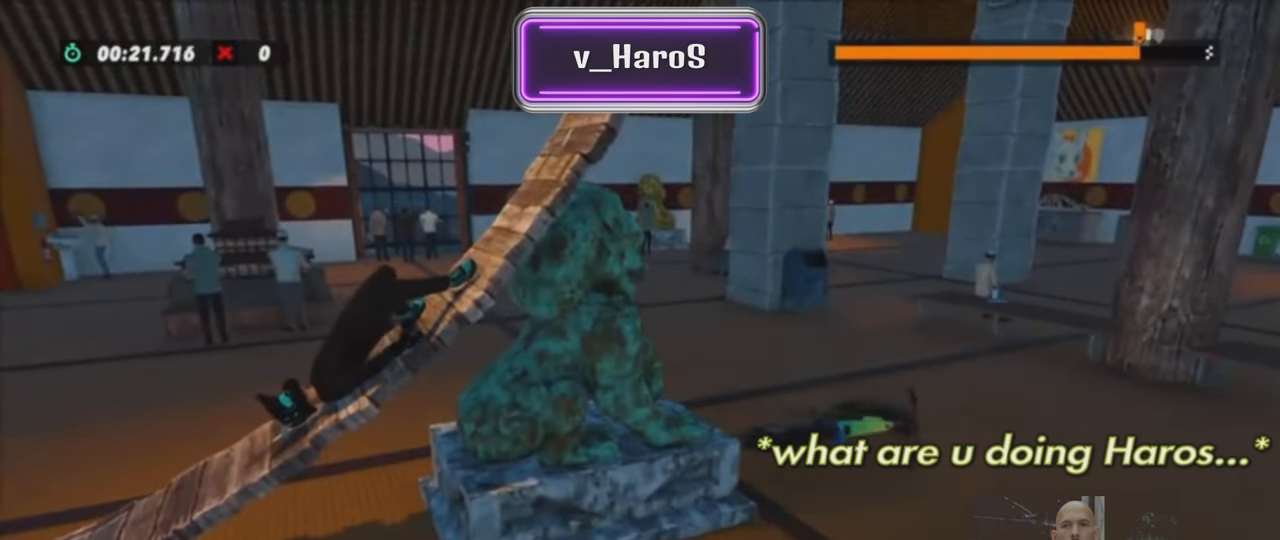
{"buttons": ["R2"], "left_stick": "right", "events": []}
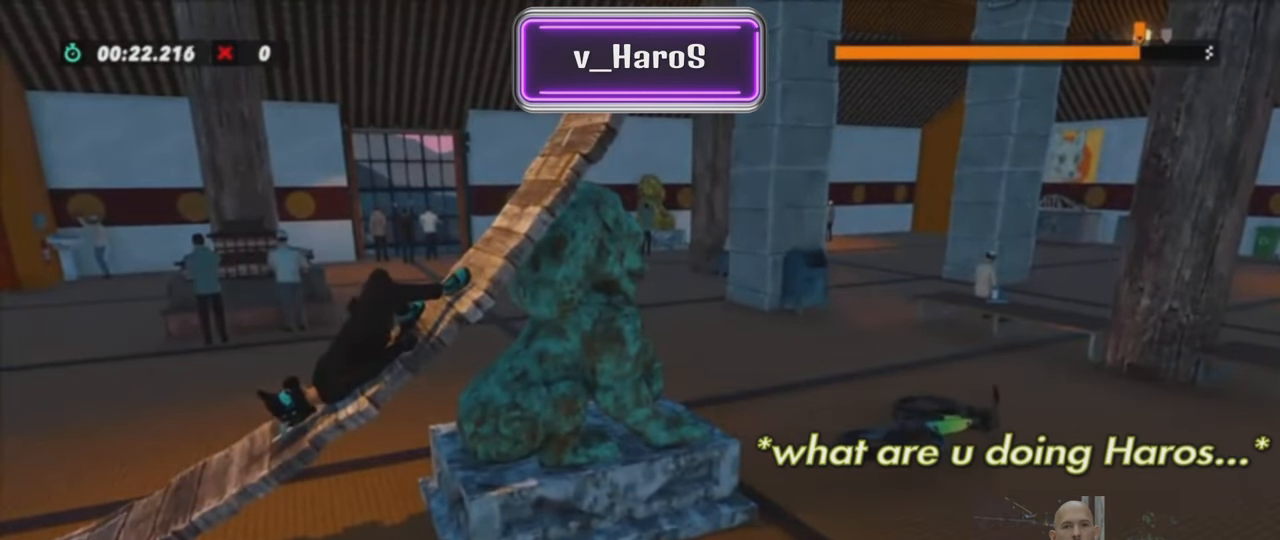
{"buttons": ["R2"], "left_stick": "right", "events": []}